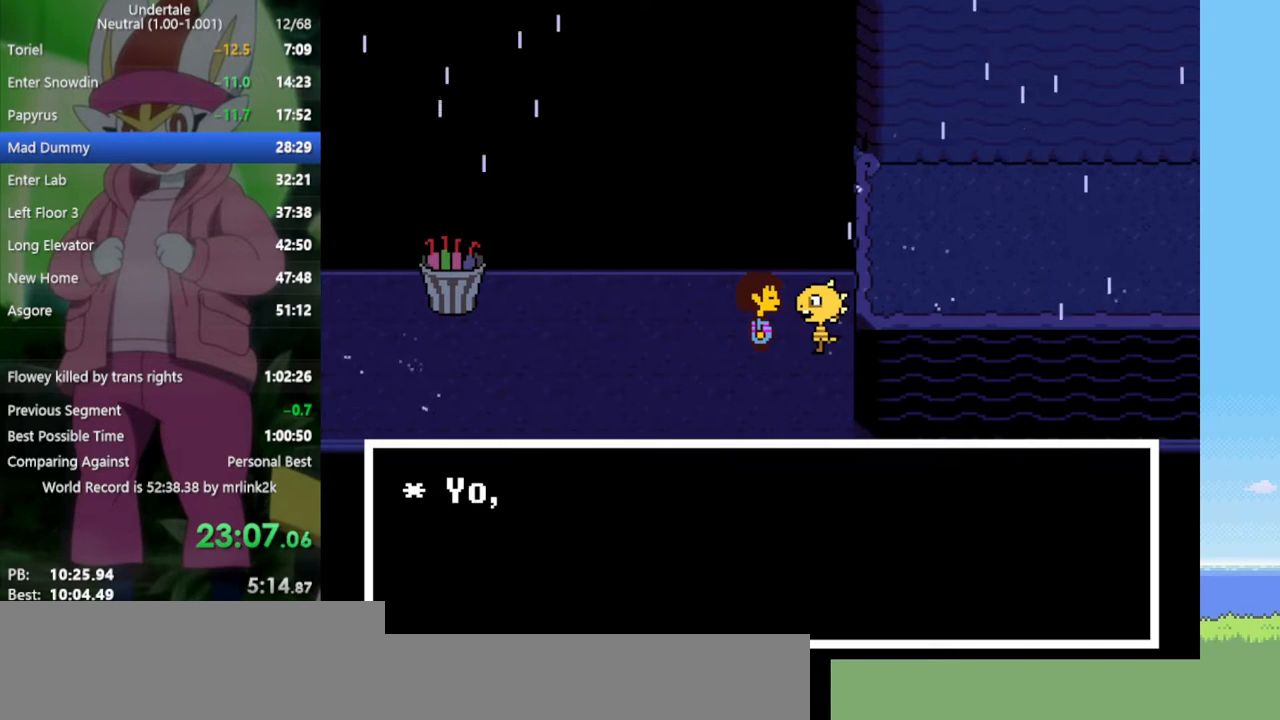
Gameplay with keyboard; each line is a JSON object with the keys held at the frame after it. "events" lists presses ("down") and releases ("up") of "c", "ctrl", "down", "left", "return", "right", "shift", "up", "x" and "z" between this image and that frame as [ms after this image, input, new state], when the widget could be followed in between. No other keys are recorded. Mouse input is not recorded.
{"keys": ["z"], "events": [[250, "z", "down"], [300, "x", "down"], [350, "z", "up"], [383, "x", "up"], [483, "z", "down"]]}
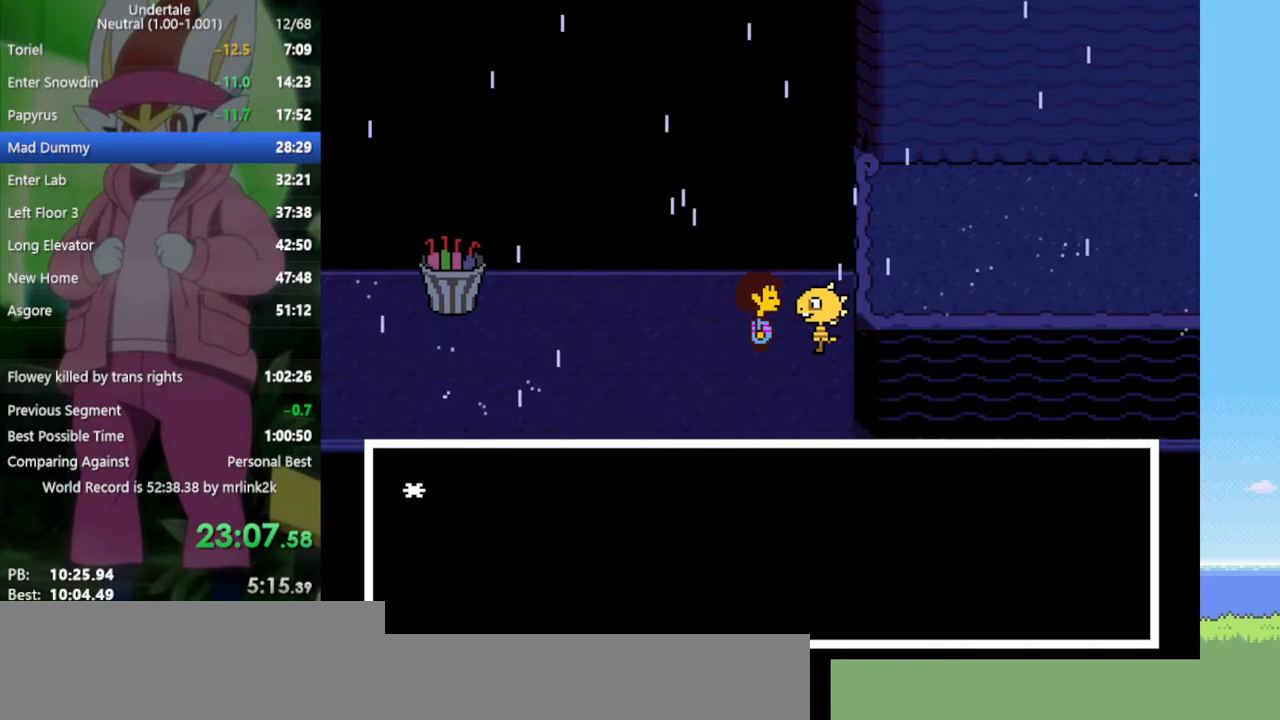
{"keys": [], "events": [[83, "x", "down"], [83, "z", "up"], [167, "x", "up"], [350, "z", "down"], [450, "z", "up"]]}
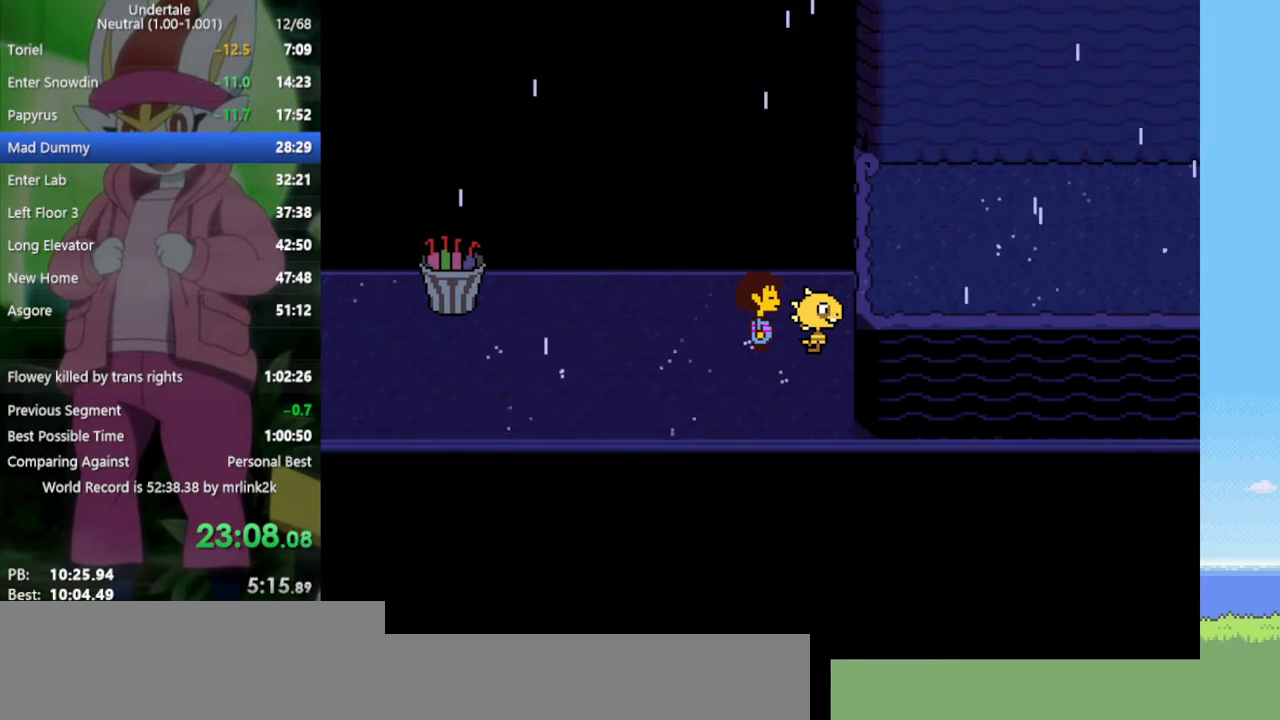
{"keys": ["z"], "events": [[217, "c", "down"], [267, "c", "up"], [350, "z", "down"], [400, "z", "up"], [500, "z", "down"]]}
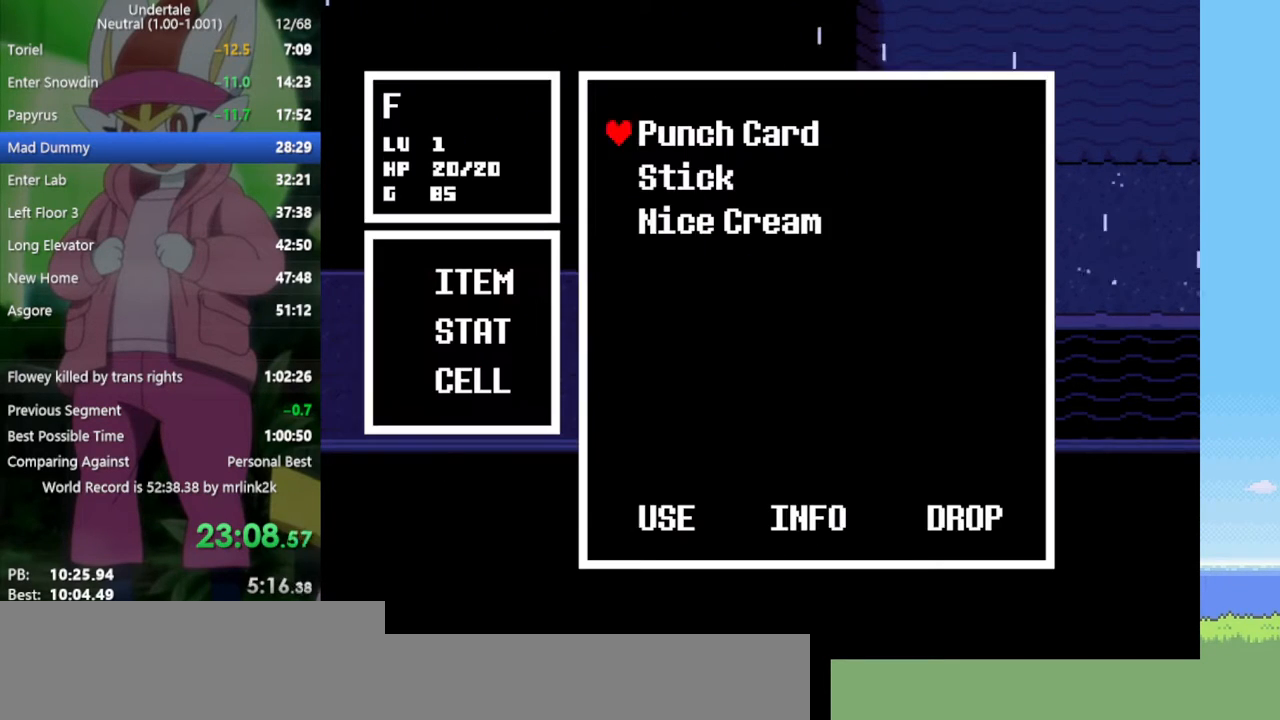
{"keys": ["z"], "events": [[83, "z", "up"], [317, "return", "down"], [367, "z", "down"], [417, "return", "up"], [417, "z", "up"], [500, "z", "down"]]}
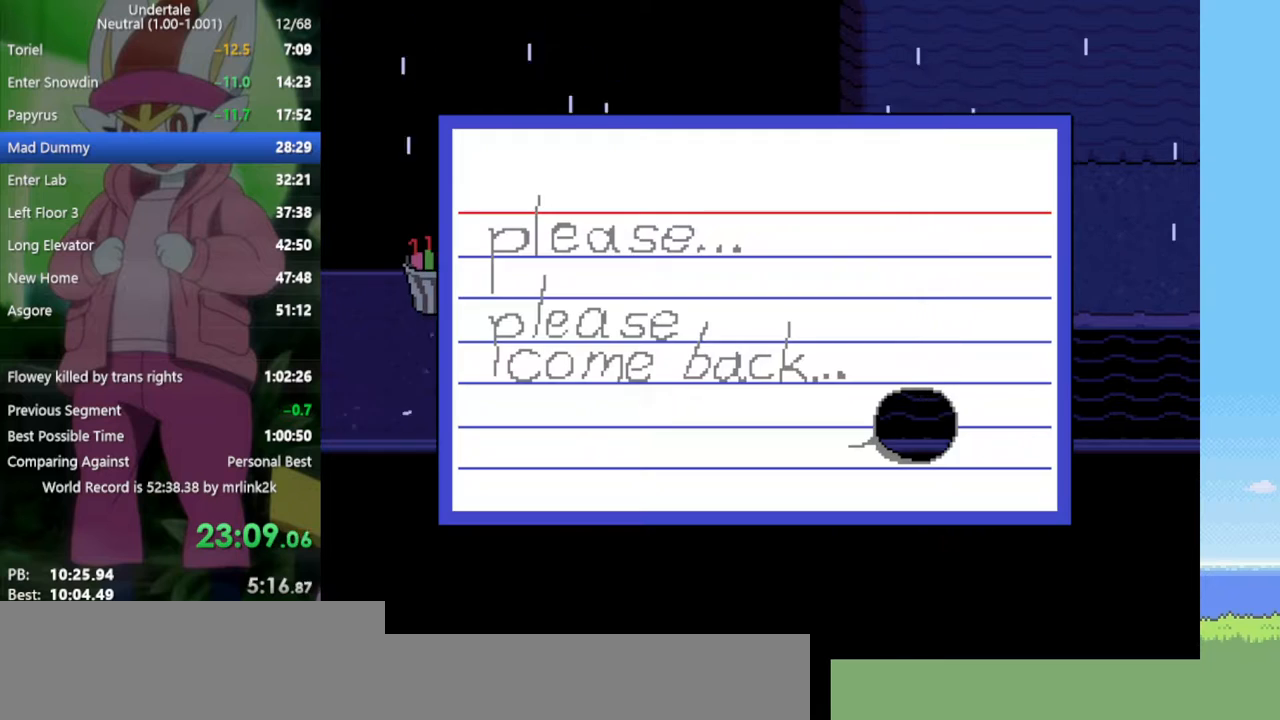
{"keys": ["right"], "events": [[100, "z", "up"], [317, "right", "down"], [367, "z", "down"], [500, "z", "up"]]}
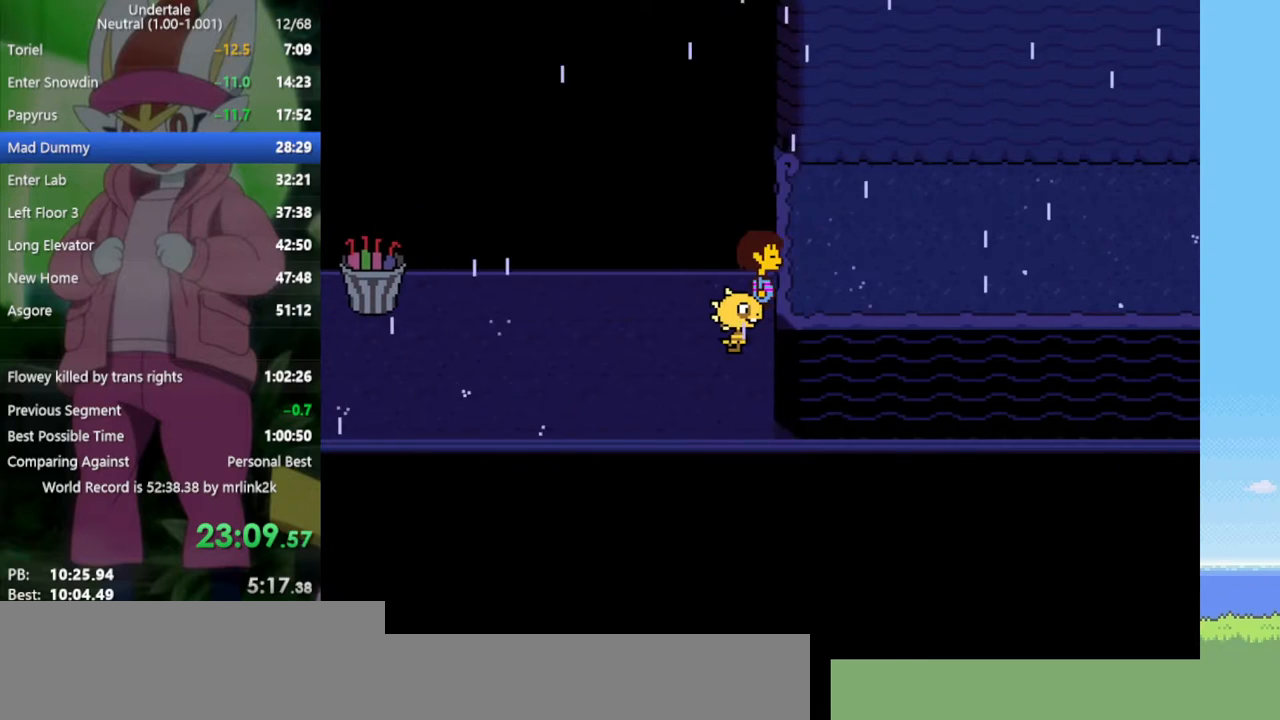
{"keys": ["right"], "events": []}
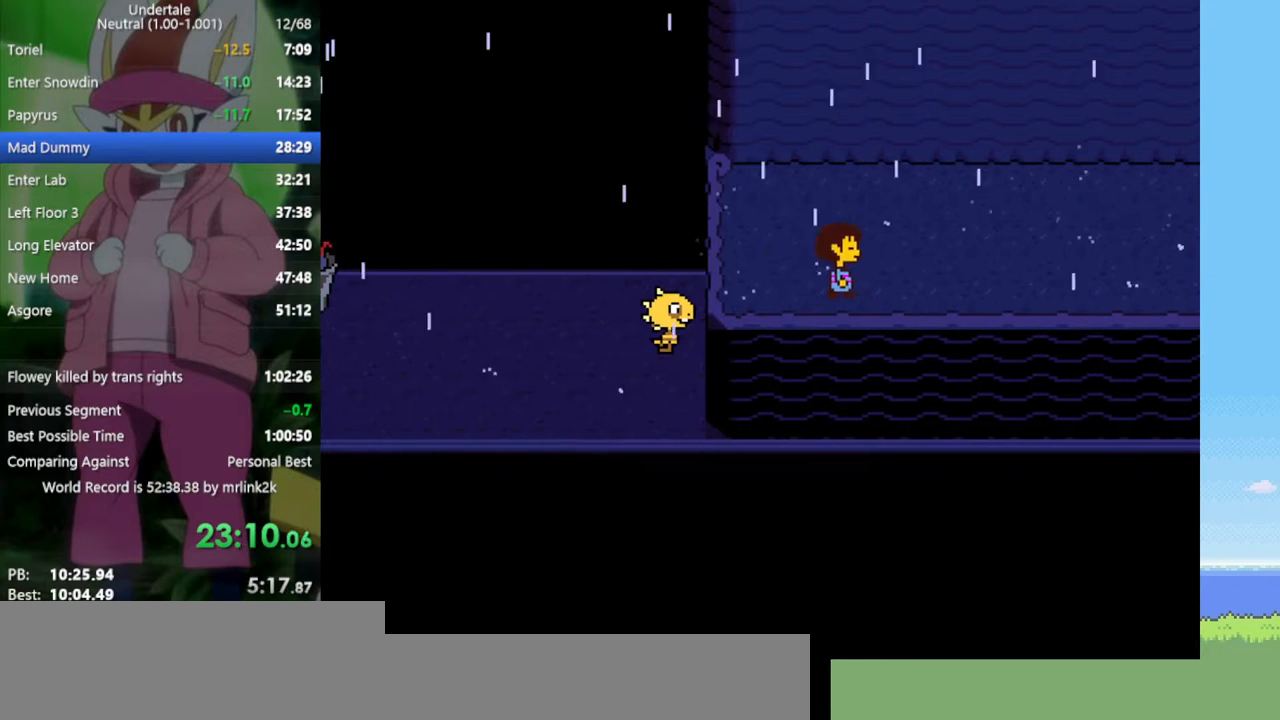
{"keys": ["right"], "events": [[283, "up", "down"], [367, "up", "up"]]}
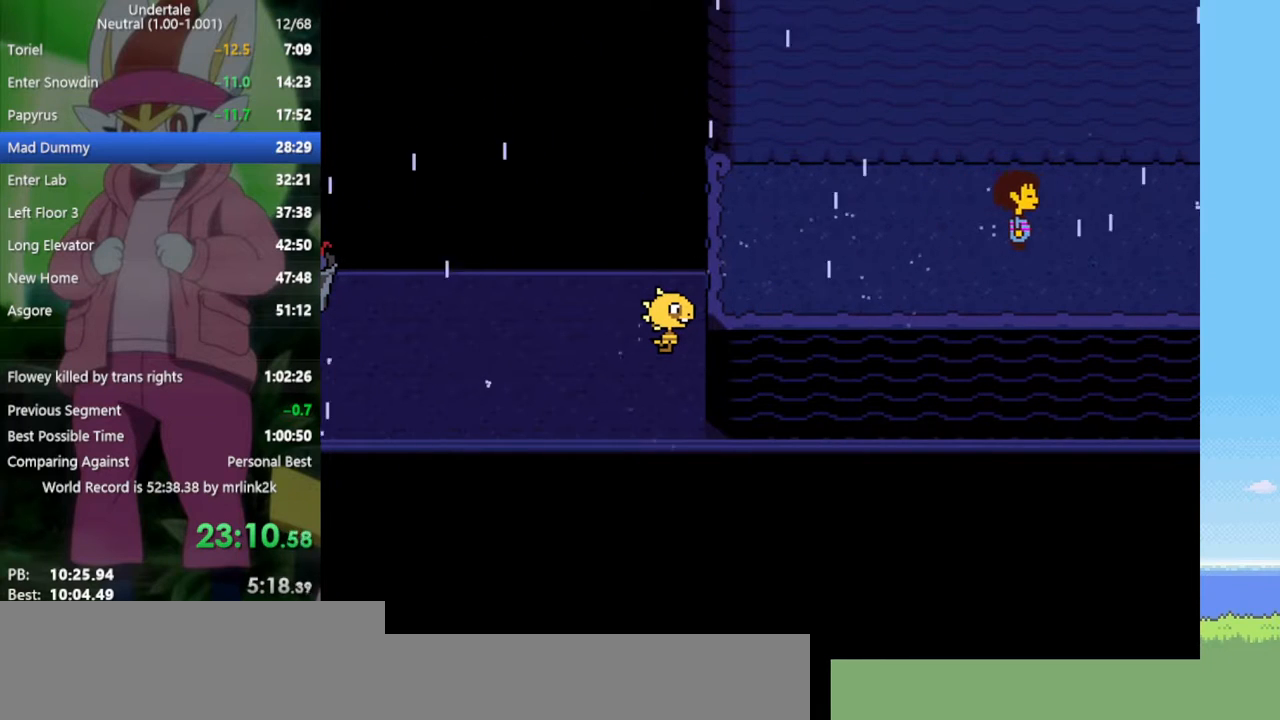
{"keys": ["right"], "events": []}
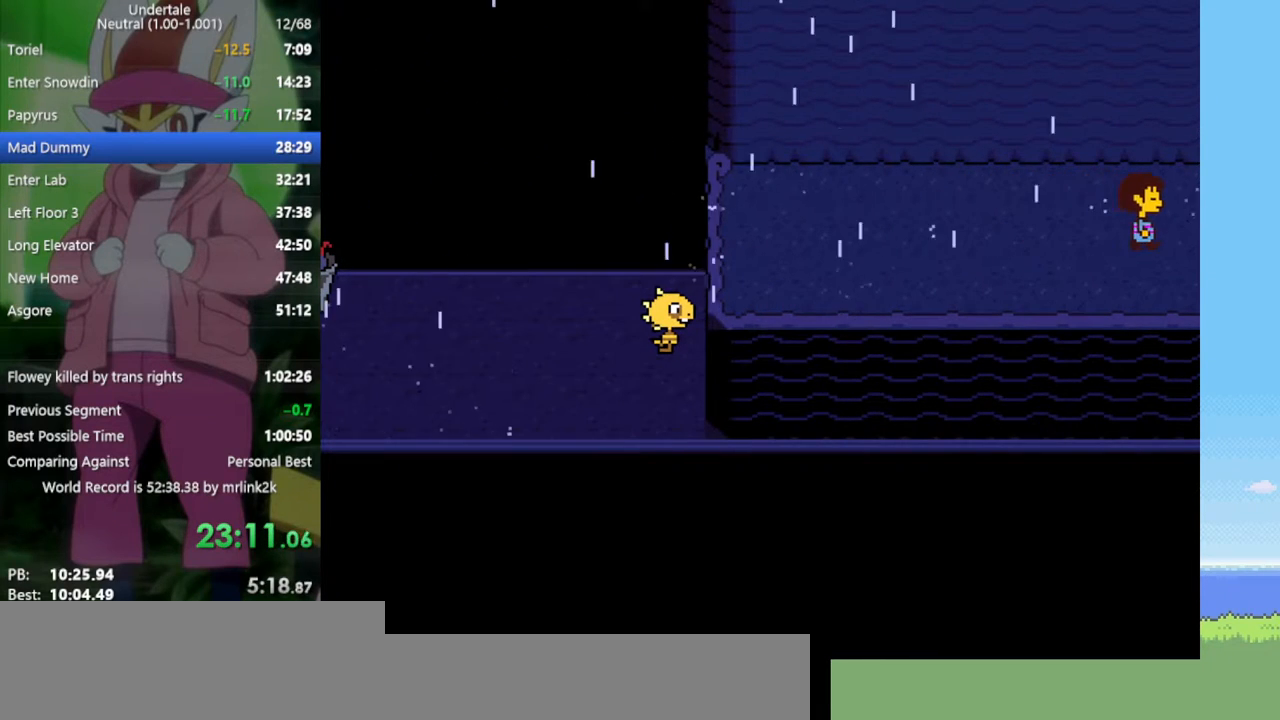
{"keys": ["right"], "events": []}
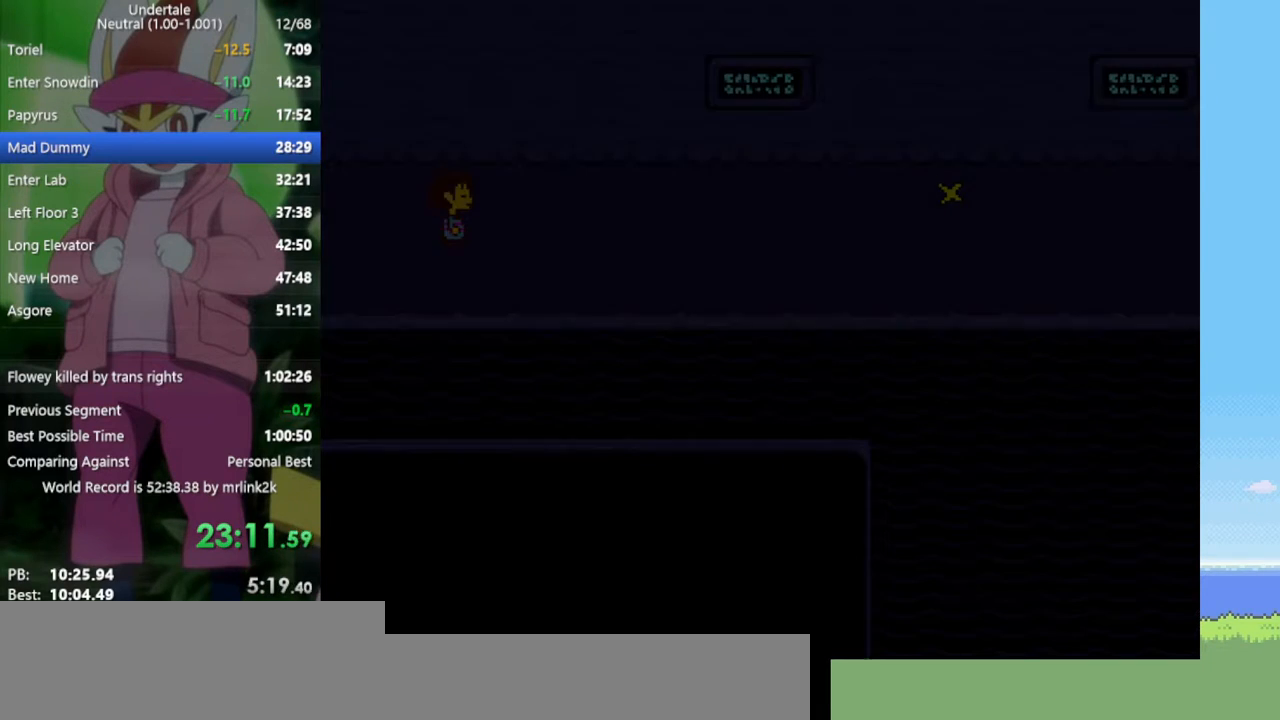
{"keys": ["right"], "events": []}
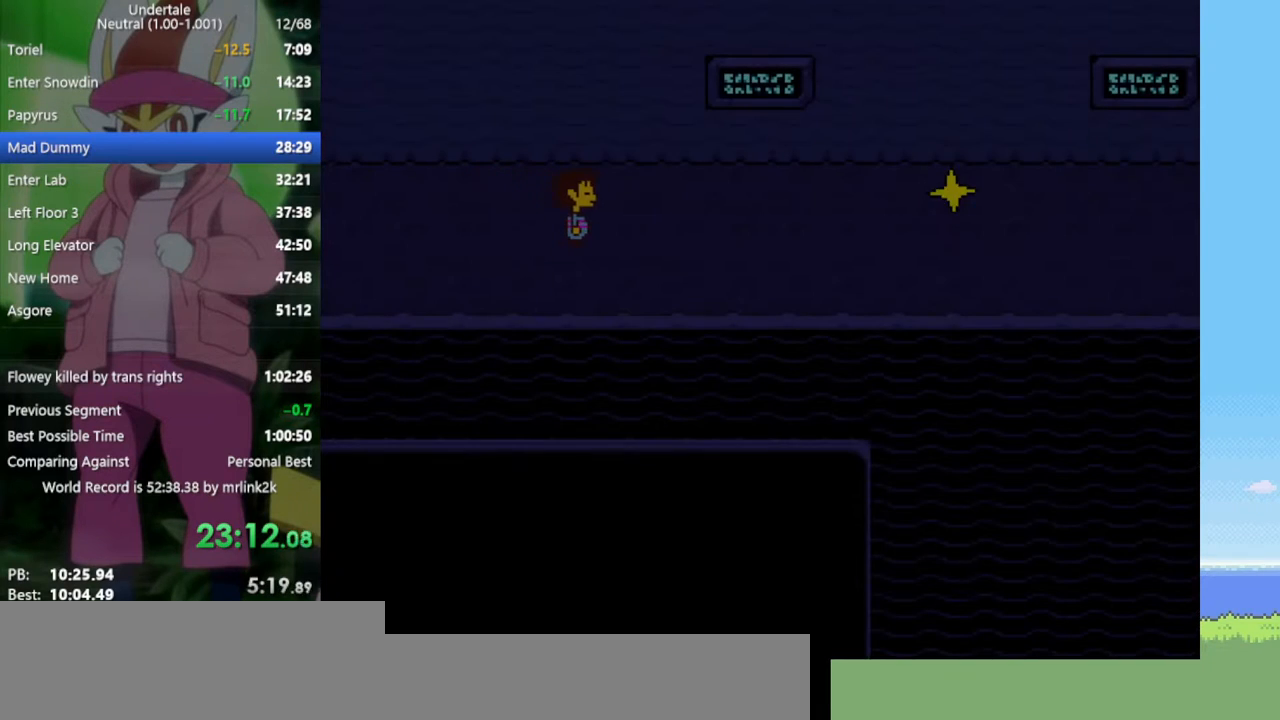
{"keys": ["right"], "events": [[250, "down", "down"], [383, "down", "up"]]}
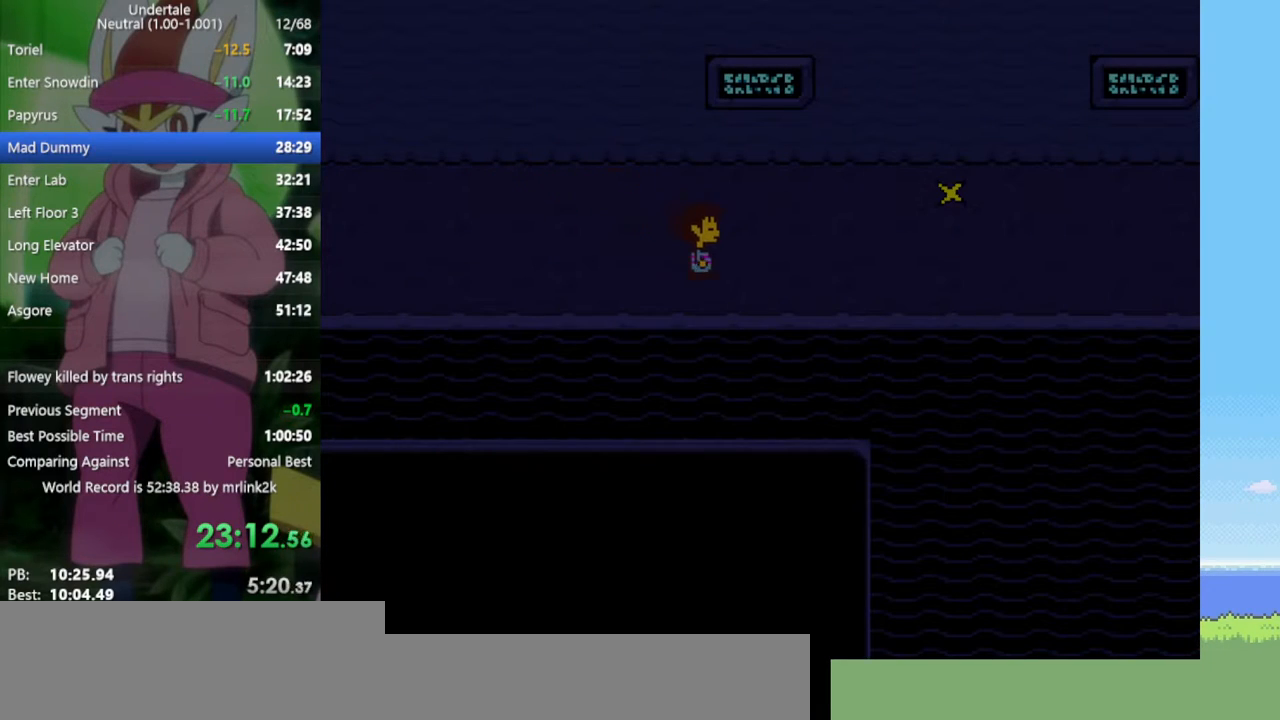
{"keys": ["right"], "events": []}
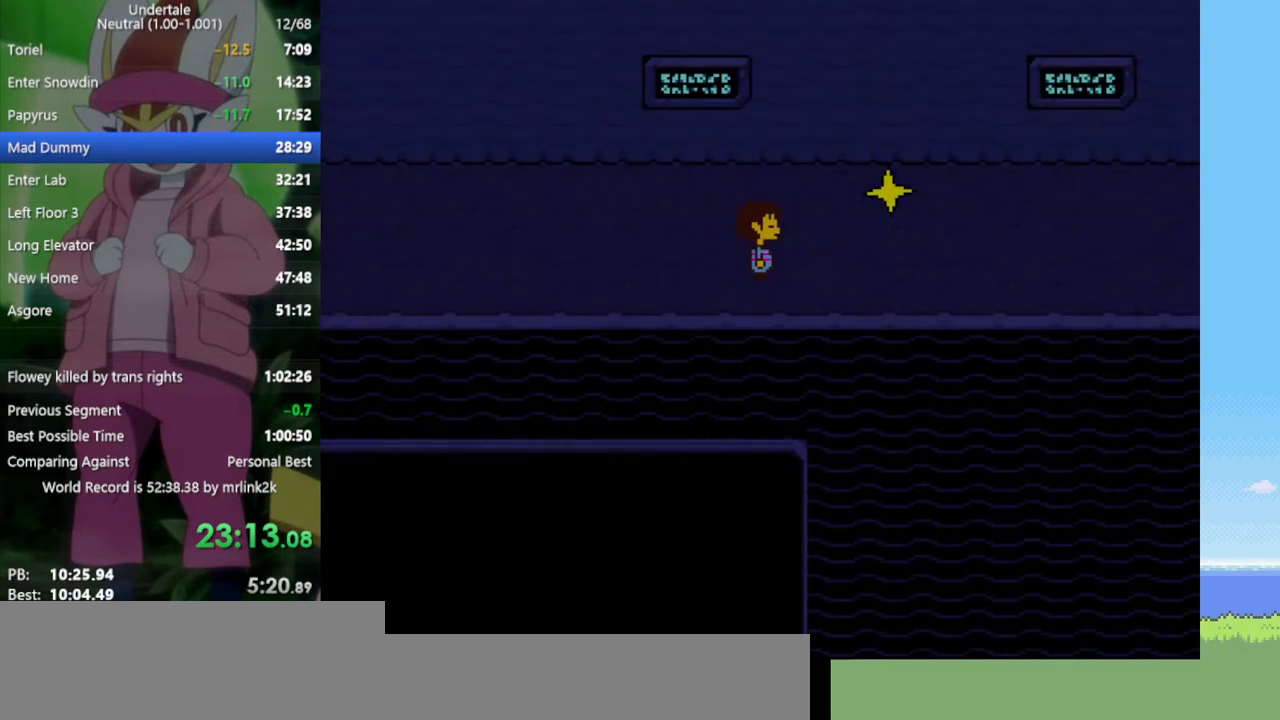
{"keys": ["right"], "events": []}
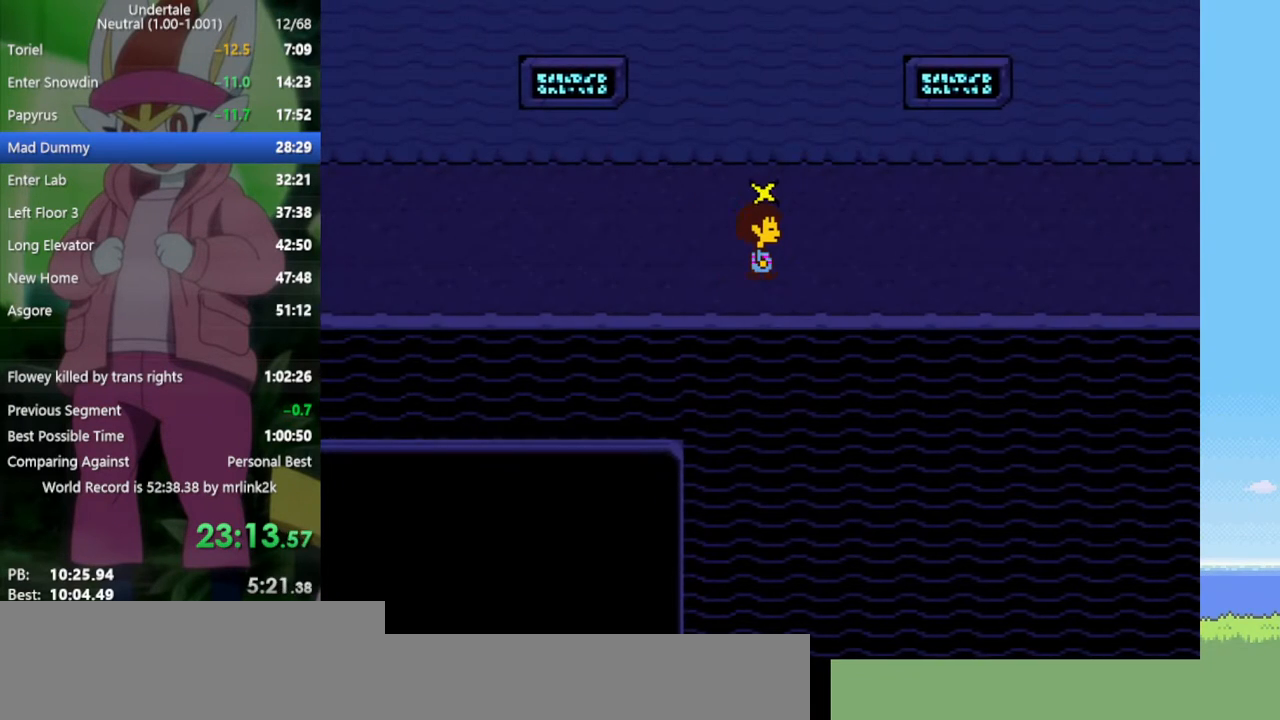
{"keys": ["right"], "events": []}
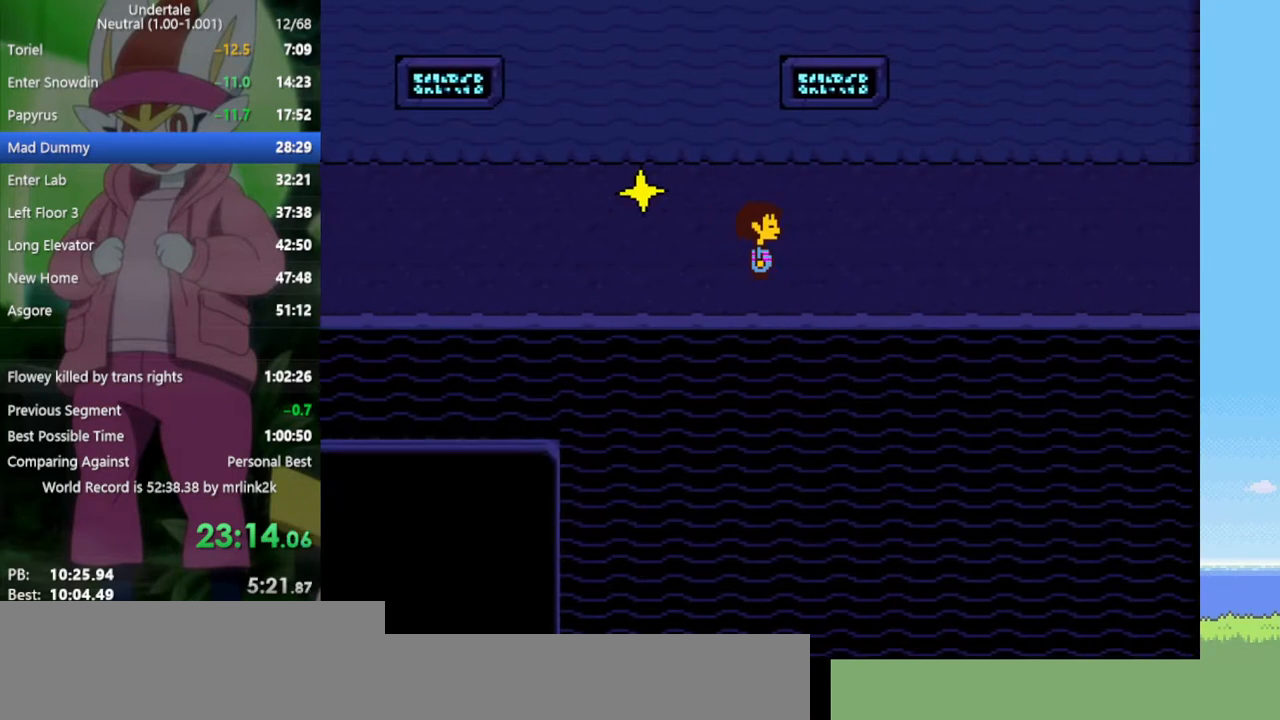
{"keys": ["right"], "events": []}
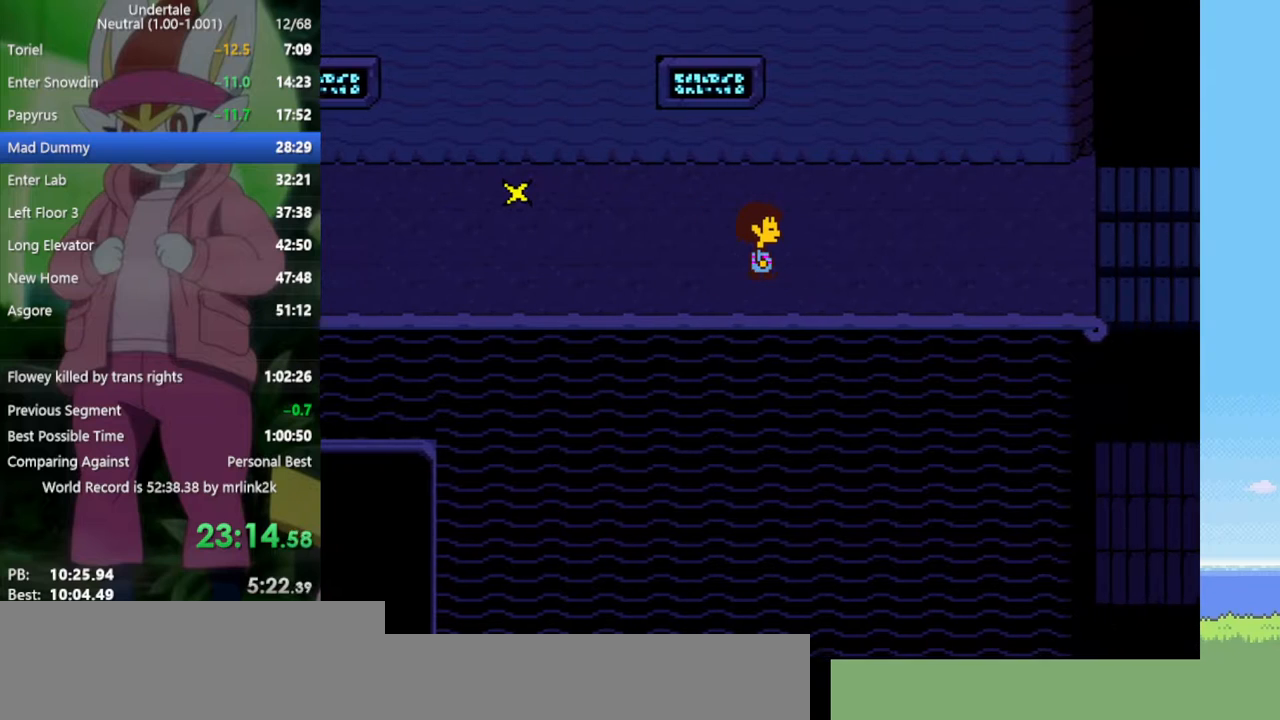
{"keys": ["right"], "events": [[83, "up", "down"], [183, "up", "up"]]}
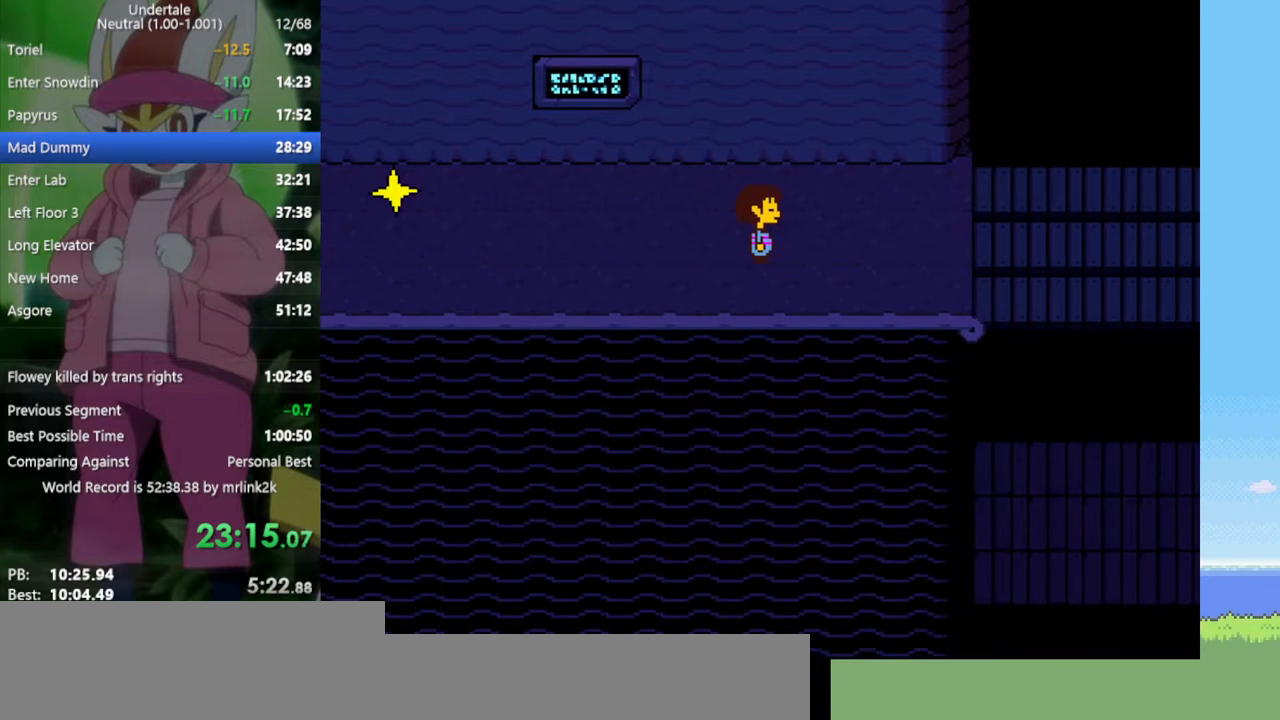
{"keys": ["right"], "events": []}
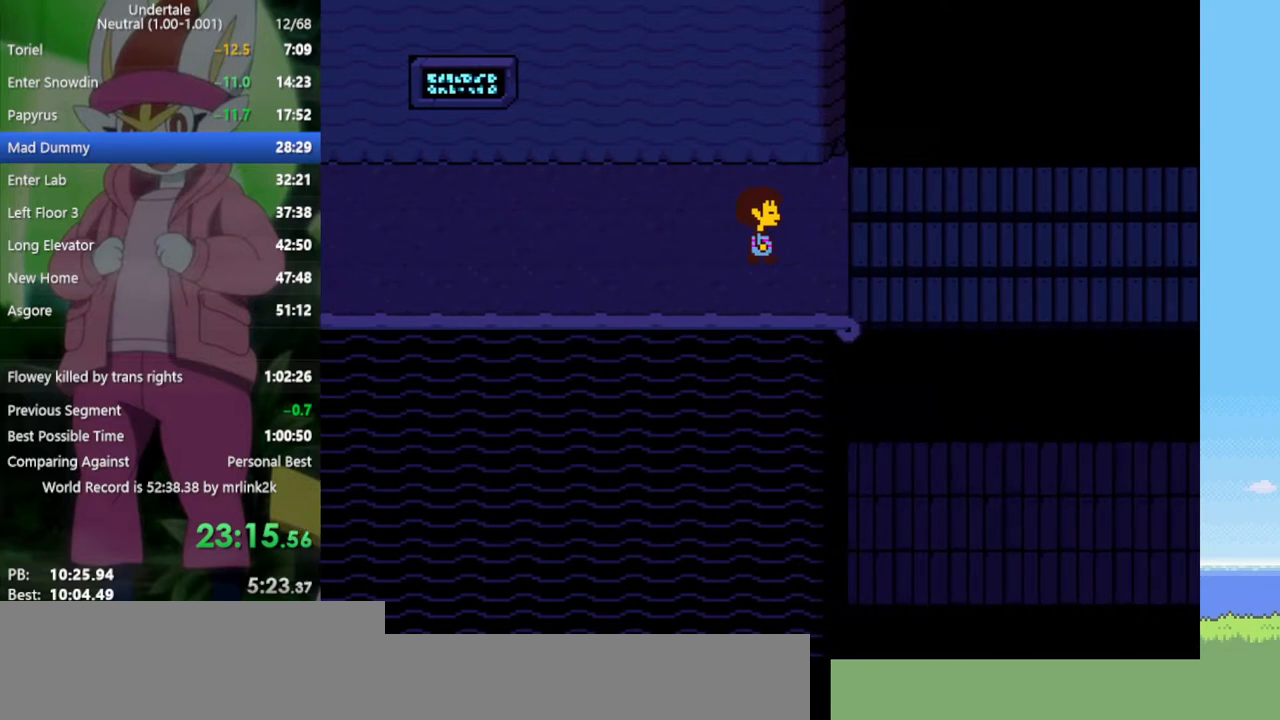
{"keys": ["right"], "events": []}
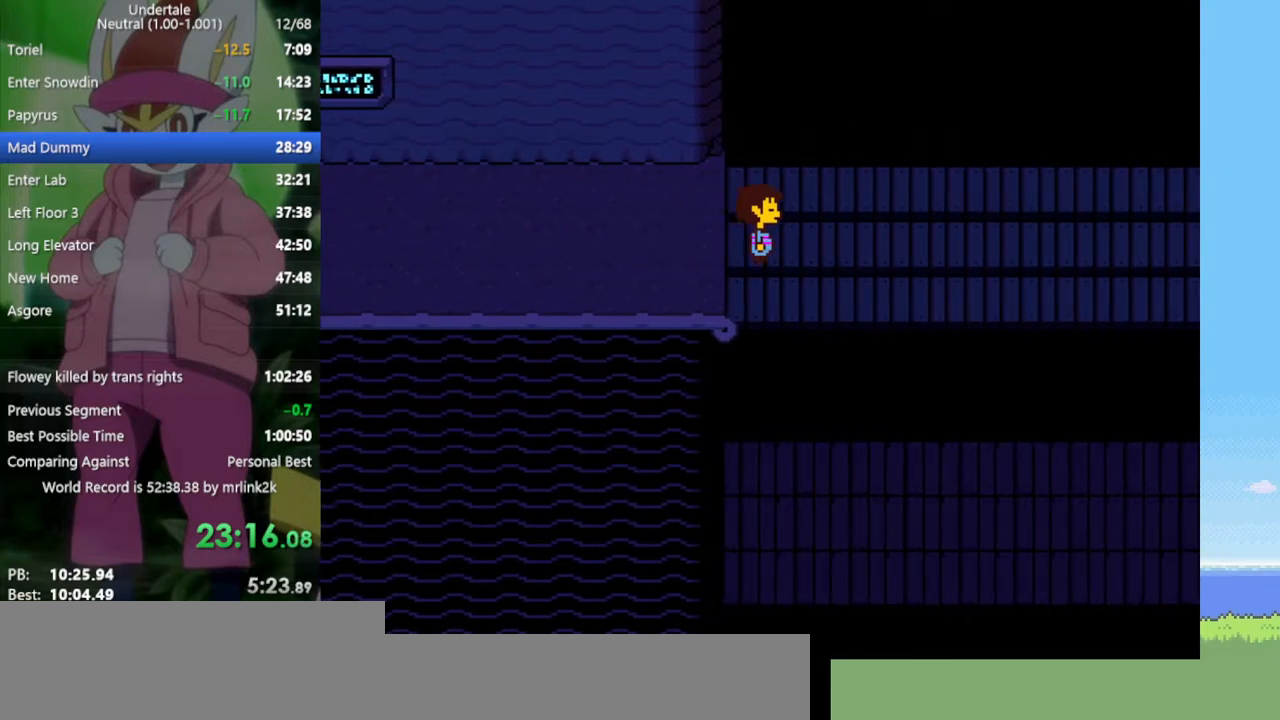
{"keys": ["right"], "events": []}
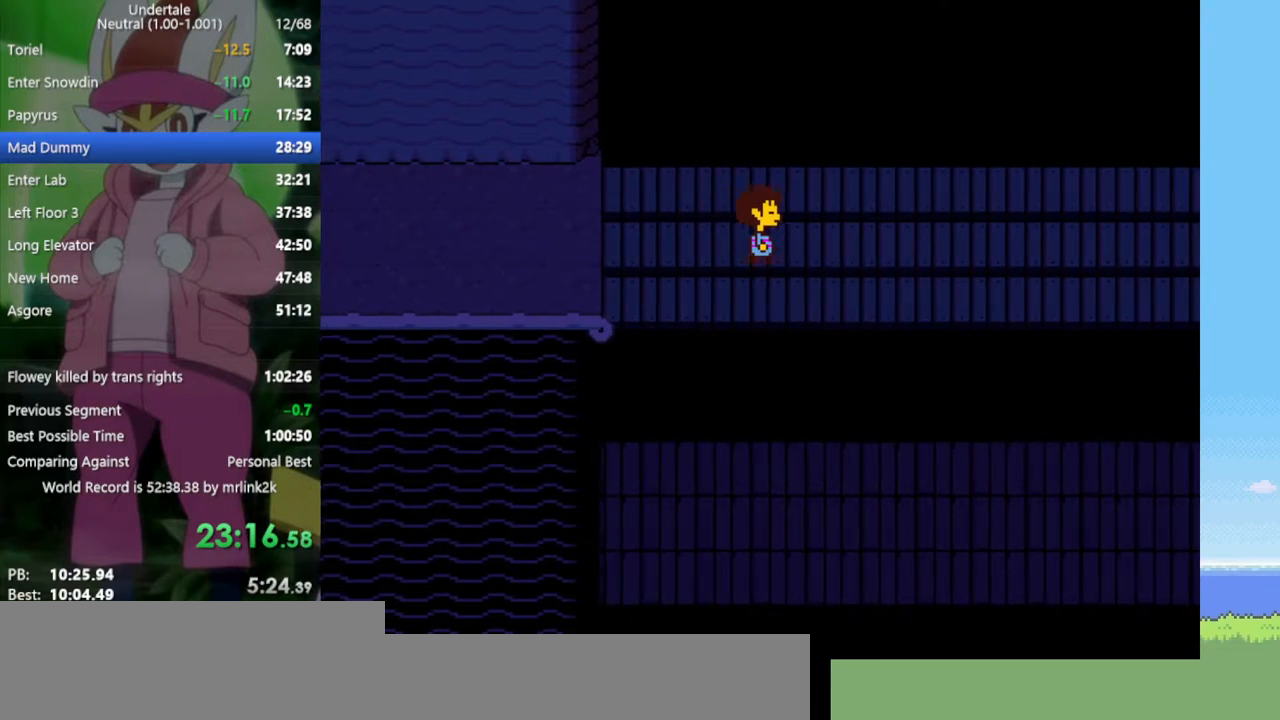
{"keys": ["right"], "events": []}
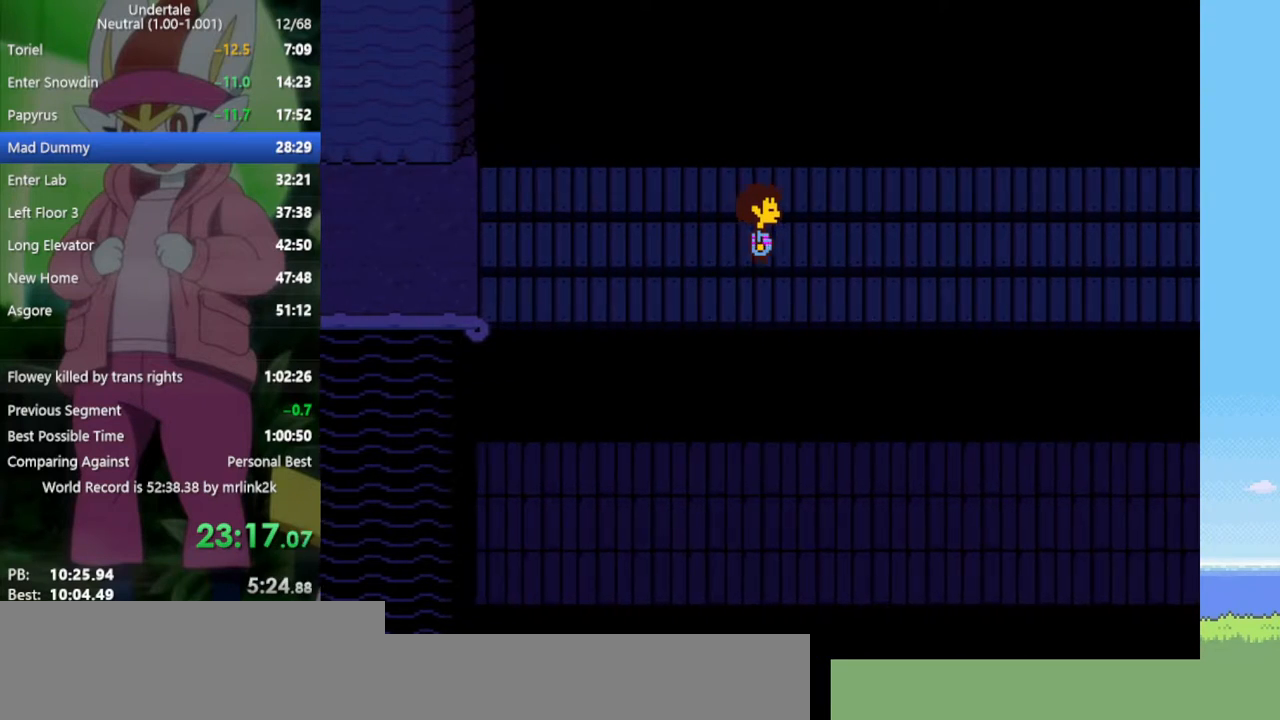
{"keys": ["right"], "events": []}
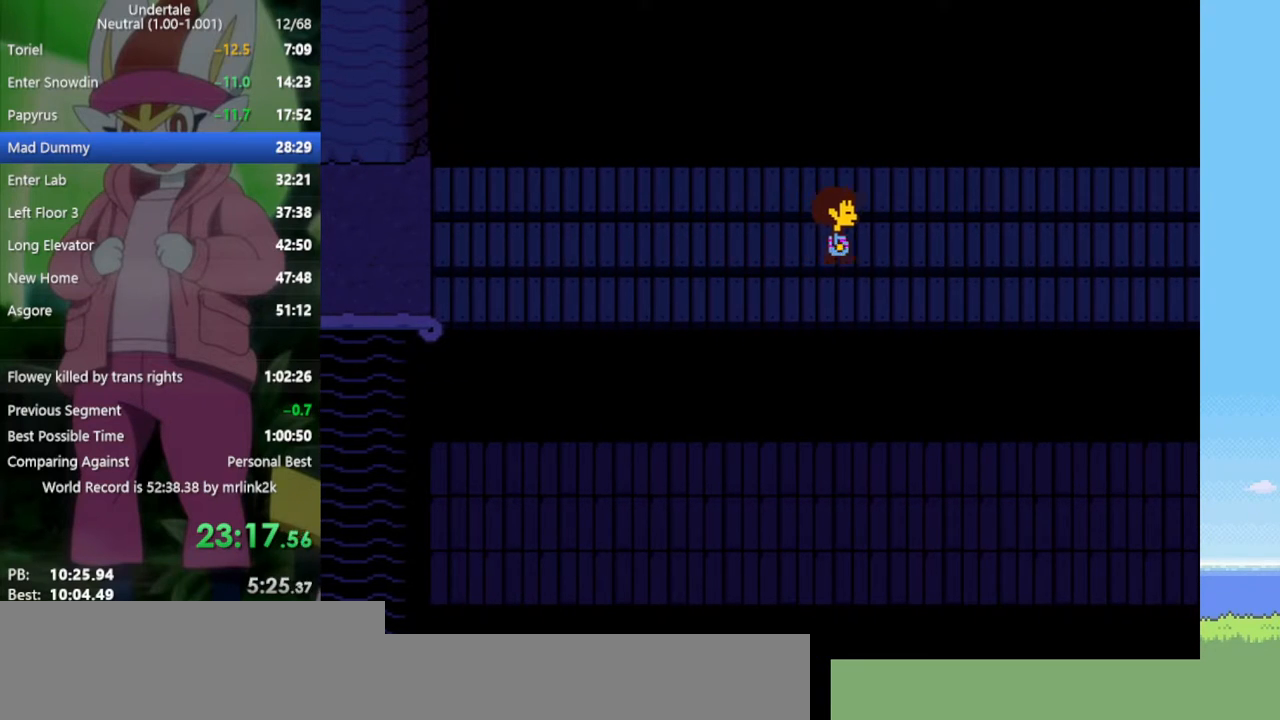
{"keys": ["right"], "events": []}
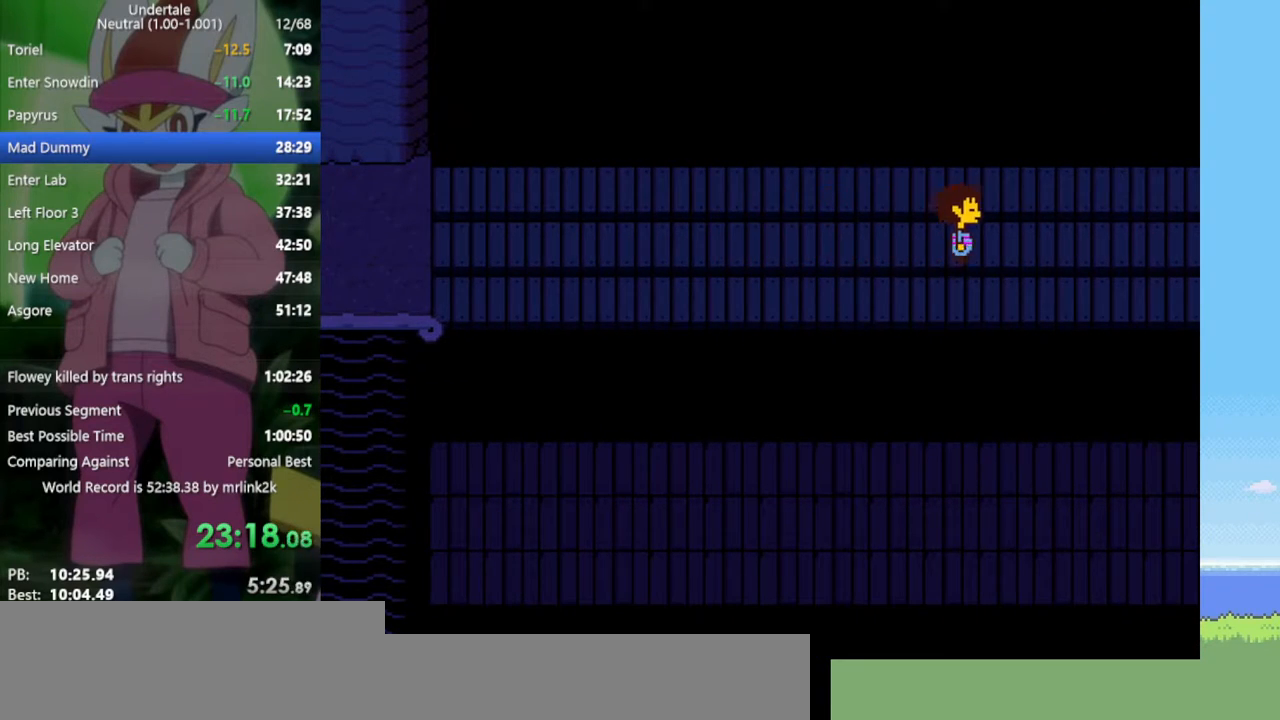
{"keys": ["right"], "events": []}
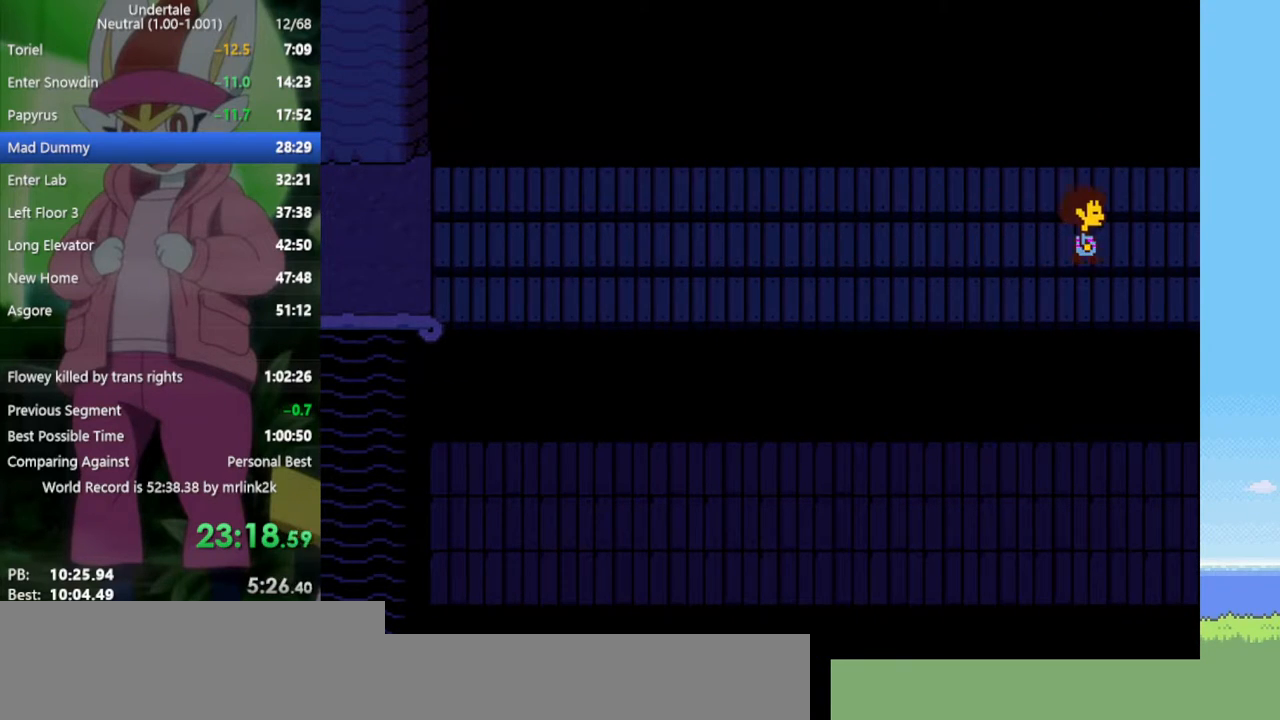
{"keys": ["right"], "events": []}
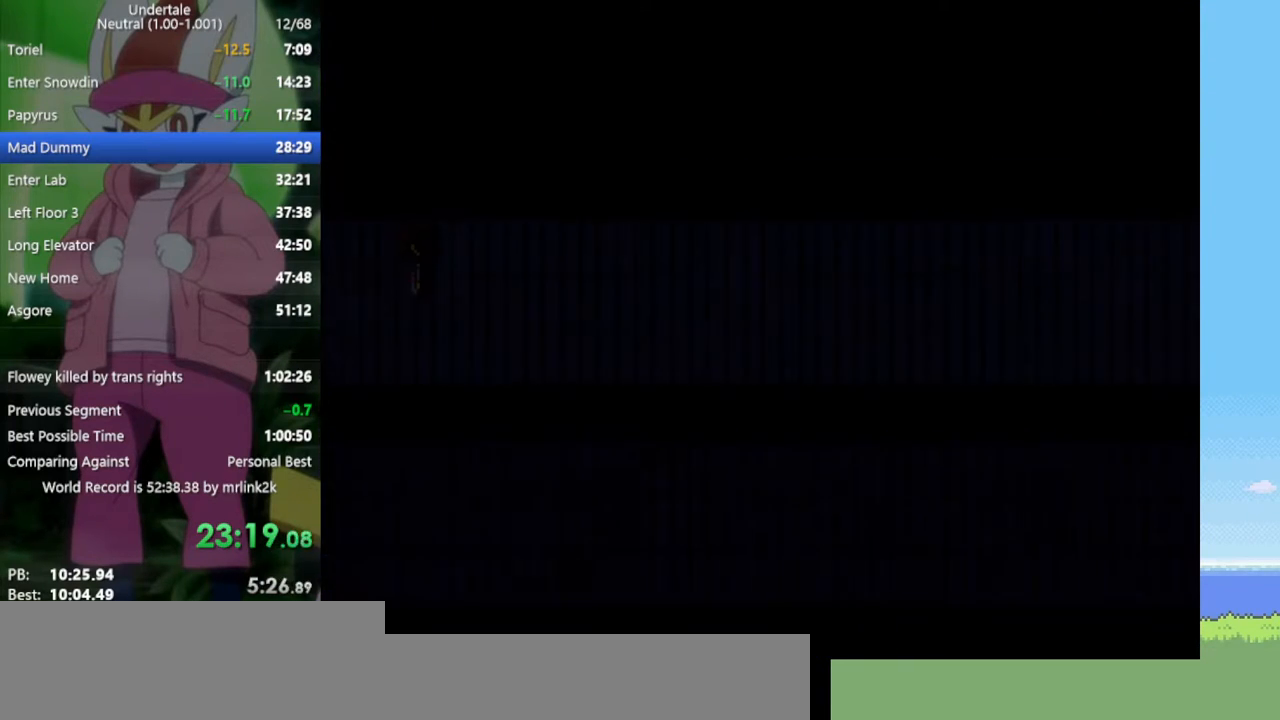
{"keys": ["right"], "events": [[33, "right", "up"], [267, "right", "down"]]}
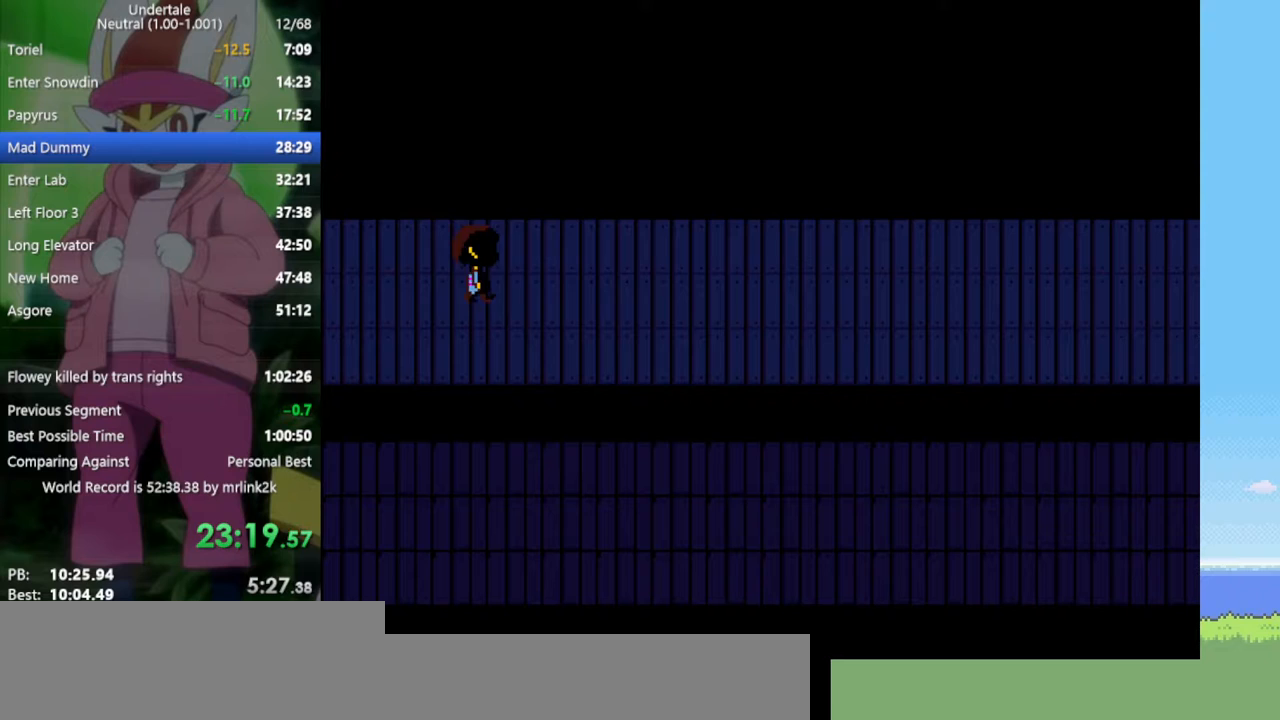
{"keys": ["right"], "events": []}
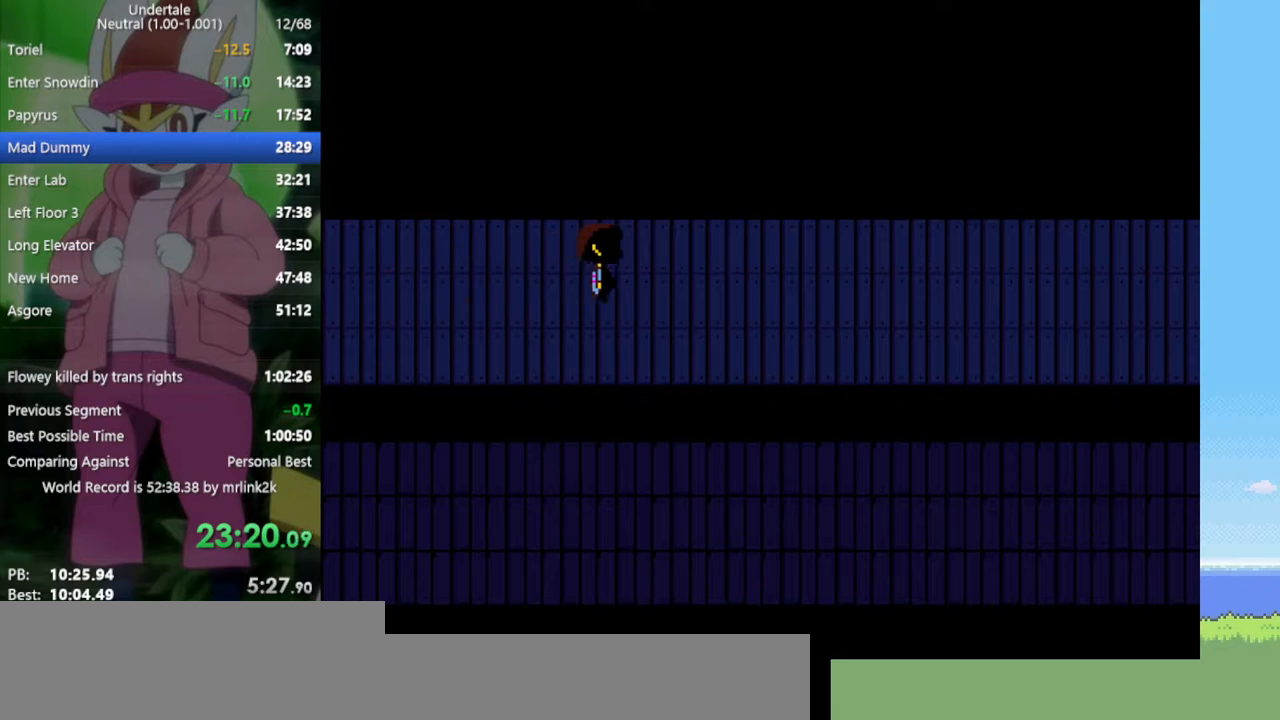
{"keys": ["right"], "events": []}
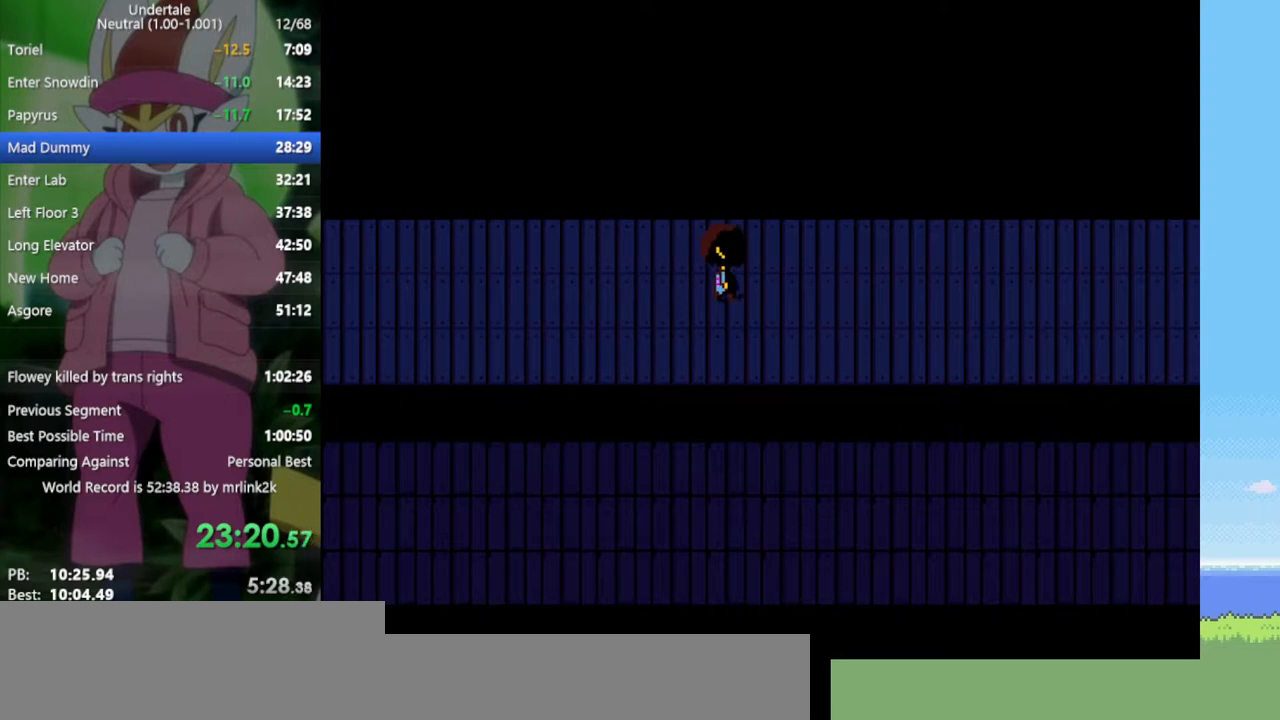
{"keys": [], "events": [[417, "right", "up"]]}
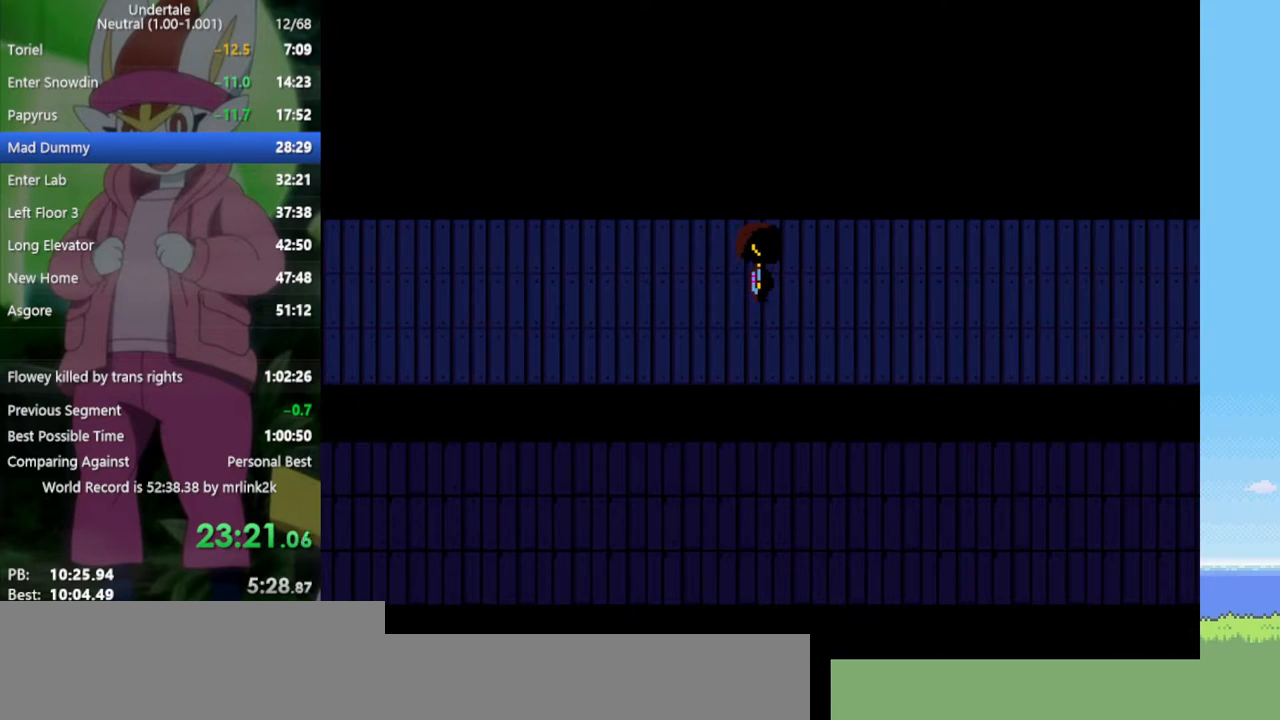
{"keys": [], "events": [[233, "right", "down"], [467, "right", "up"]]}